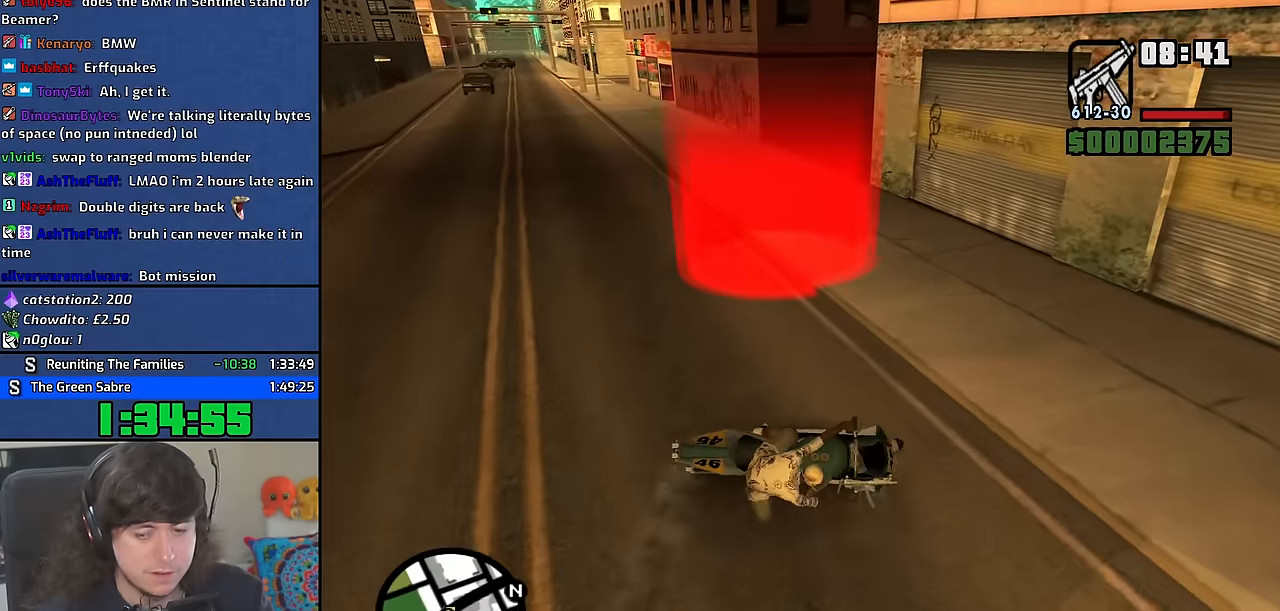
Gameplay with keyboard and mouse; each line is a JSON object with the keys and mouse buttons held at the frame after it. "events" lists presses ("down") and releases ("up") of "1", "2", "3", "4", "5", "6", "8", "a", "alt", "b", "c", "ctrl", "d", "down", "e", "escape", "f", "f1", "f2", "f3", "g", "h", "left", "n", "num2", "q", "r", "right", "s", "shift", "space", "t", "tab", "up", "v", "w", "x", "y", "z" and "mouse_wheel" between this image and that frame as [ms after this image, input, new state], when the widget could be followed in between. "mouse_wheel" = the "wheel" button of the "mouse" list. No other keys are recorded. "wheel" means that the mouse wheel is clicked or scrolled. Mouse movement is not recorded. Not read: other_keys.
{"keys": [], "mouse": [], "events": [[133, "s", "up"], [150, "f", "up"], [250, "f", "down"], [317, "f", "up"], [333, "a", "up"], [433, "f", "down"], [500, "f", "up"]]}
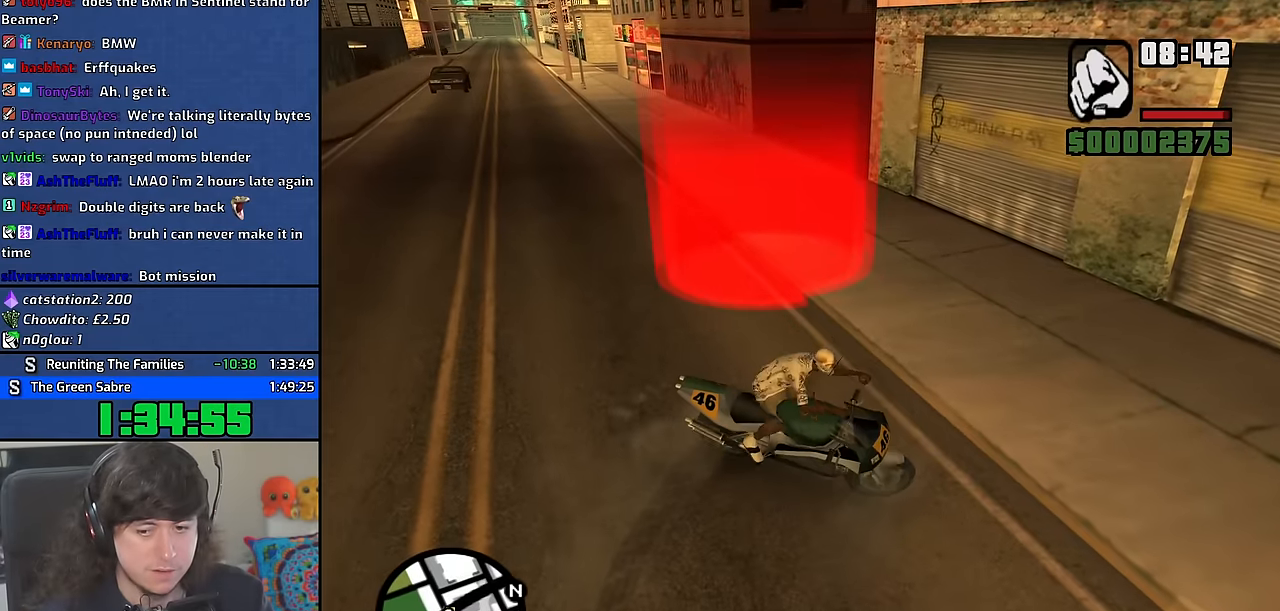
{"keys": ["space", "w"], "mouse": [], "events": [[100, "f", "down"], [150, "f", "up"], [200, "w", "down"], [433, "space", "down"]]}
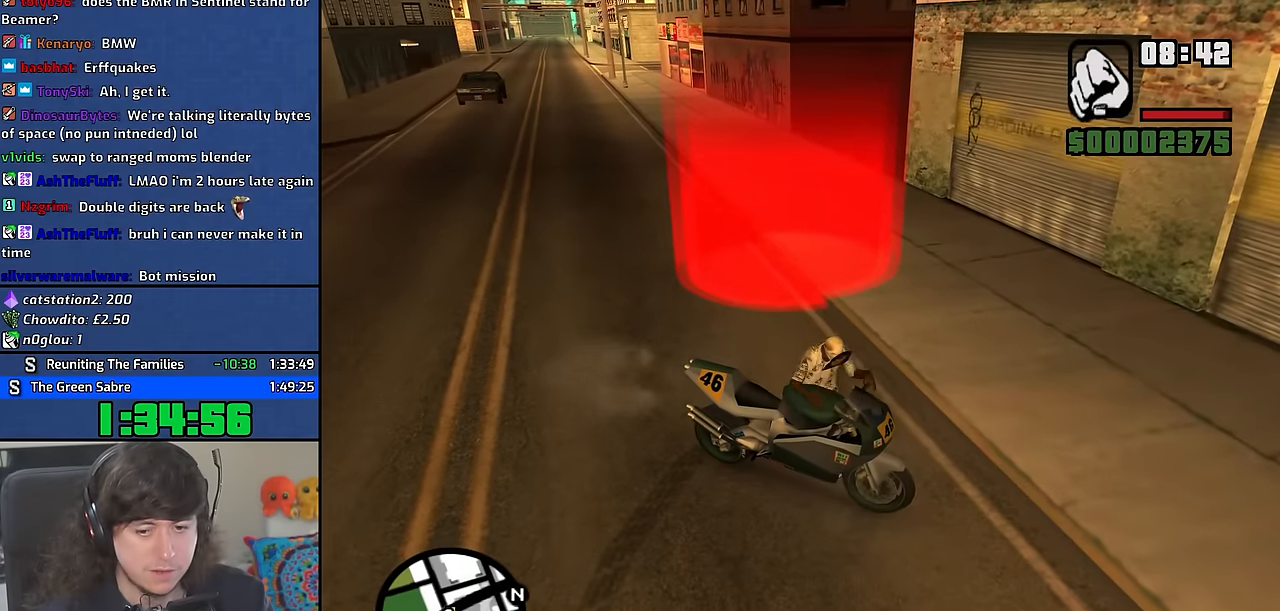
{"keys": ["space", "w"], "mouse": [], "events": [[17, "space", "up"], [117, "space", "down"], [217, "space", "up"], [300, "space", "down"], [400, "space", "up"], [483, "space", "down"]]}
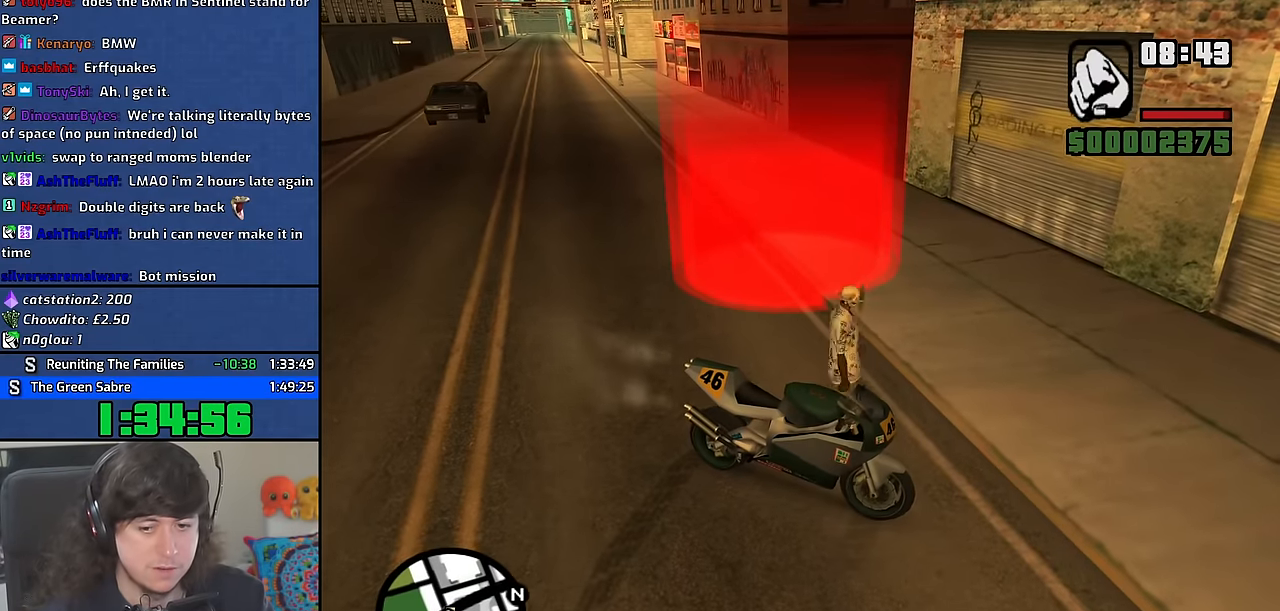
{"keys": ["w"], "mouse": [], "events": [[83, "space", "up"], [167, "space", "down"], [250, "space", "up"], [350, "space", "down"], [433, "space", "up"]]}
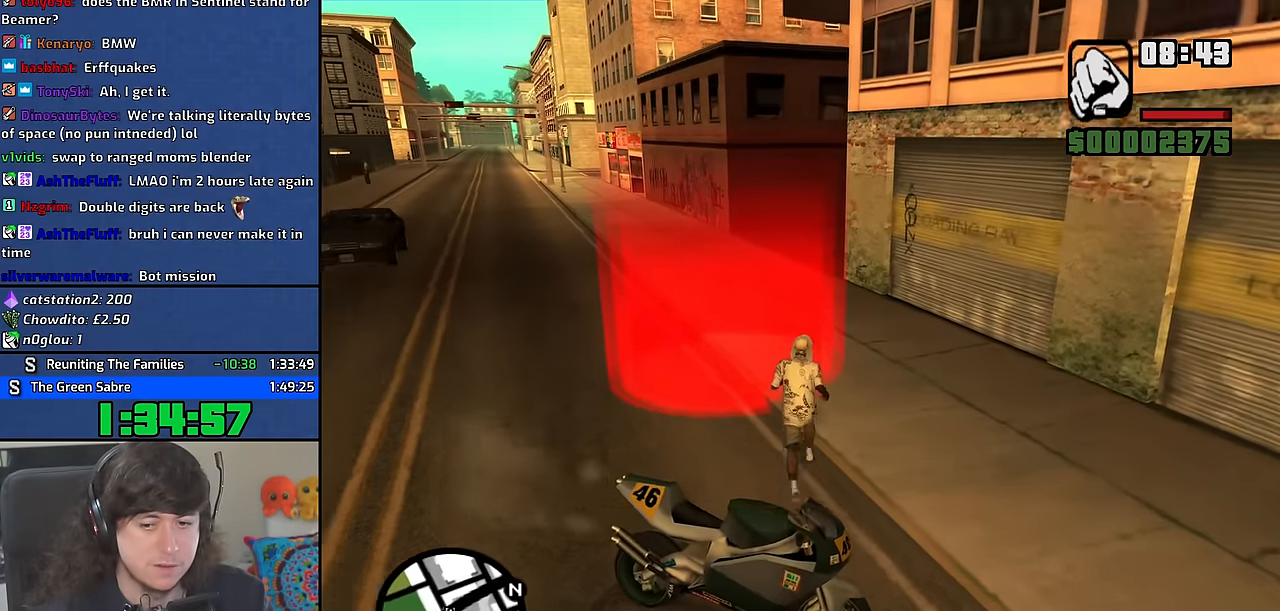
{"keys": ["w"], "mouse": [], "events": [[17, "space", "down"], [100, "space", "up"], [200, "space", "down"], [283, "space", "up"], [383, "space", "down"], [450, "space", "up"]]}
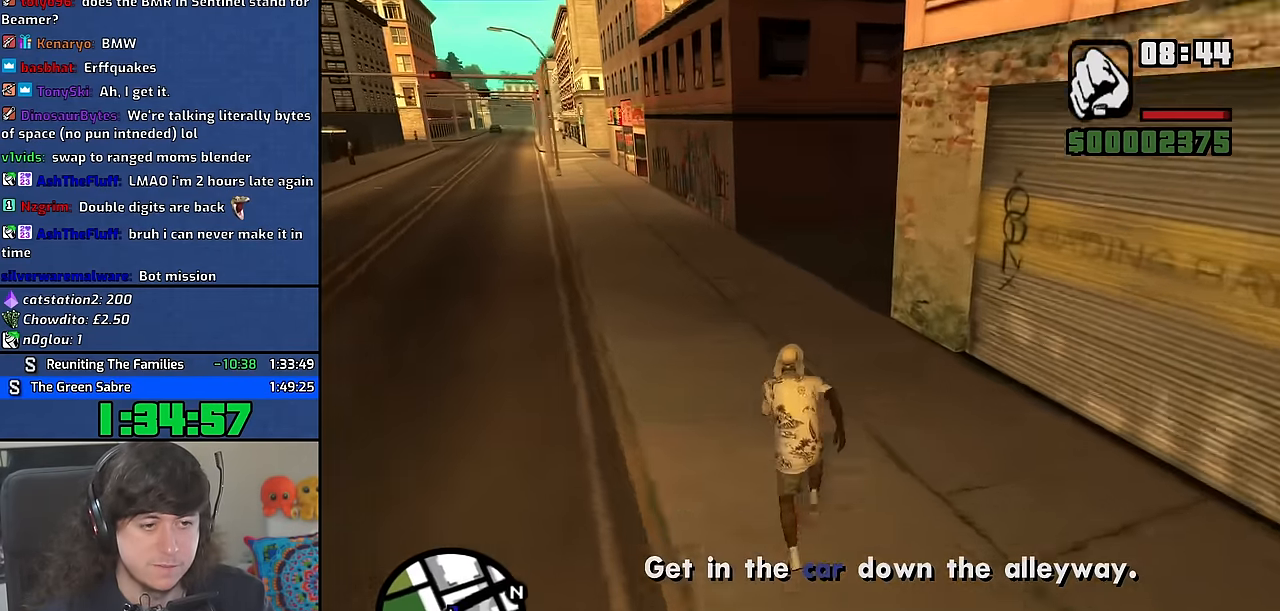
{"keys": ["space", "w"], "mouse": [], "events": [[67, "space", "down"], [133, "space", "up"], [250, "space", "down"], [317, "space", "up"], [433, "space", "down"]]}
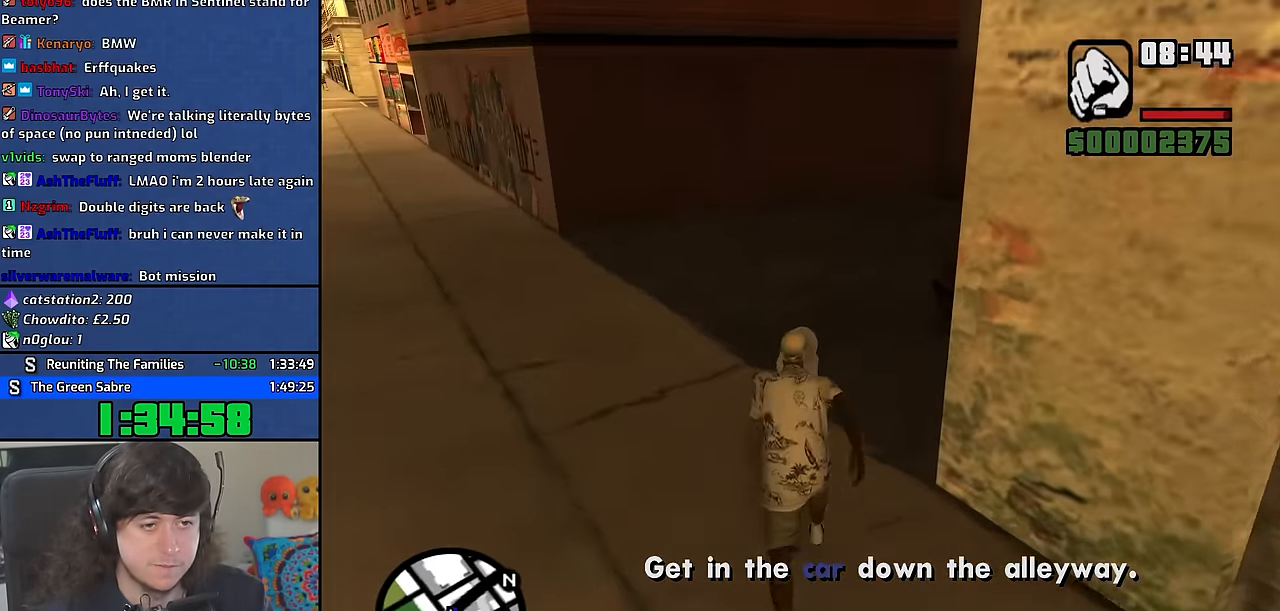
{"keys": ["w"], "mouse": [], "events": [[17, "space", "up"], [117, "space", "down"], [183, "space", "up"], [300, "space", "down"], [383, "space", "up"]]}
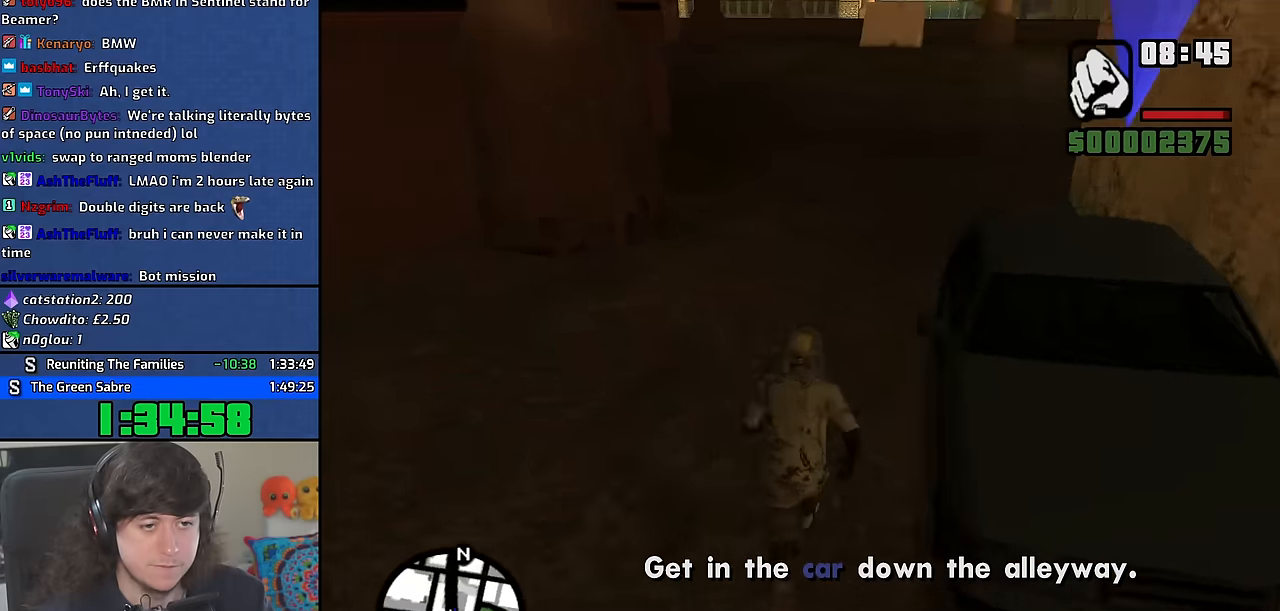
{"keys": [], "mouse": [], "events": [[17, "space", "down"], [117, "f", "down"], [150, "space", "up"], [183, "w", "up"], [200, "f", "up"]]}
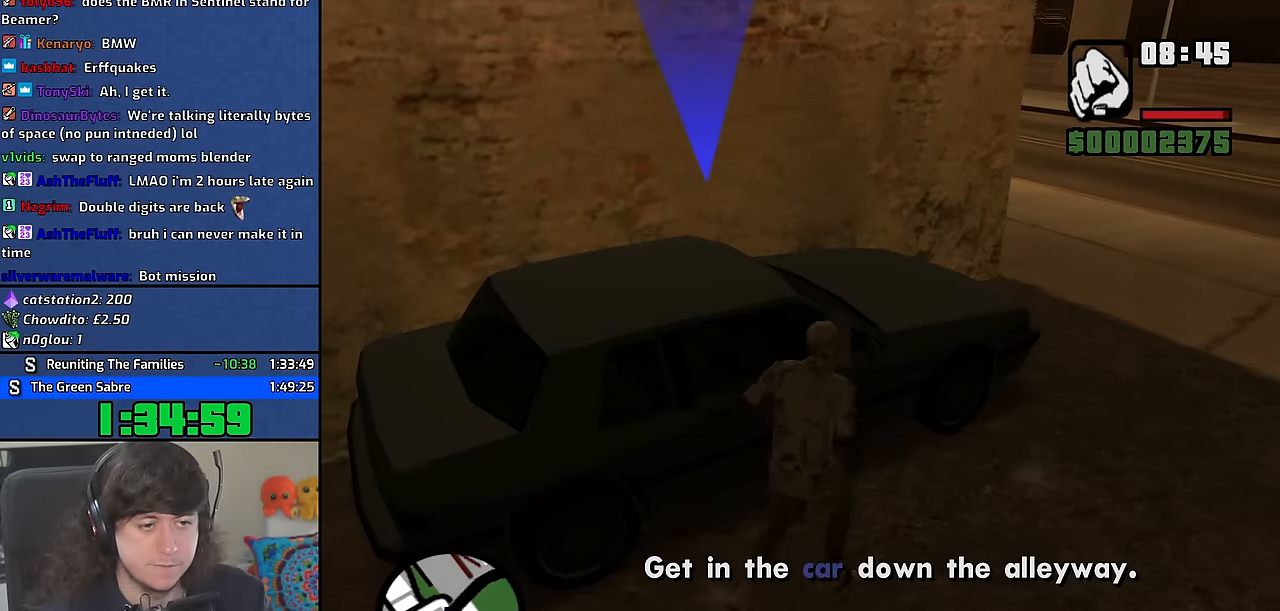
{"keys": [], "mouse": [], "events": []}
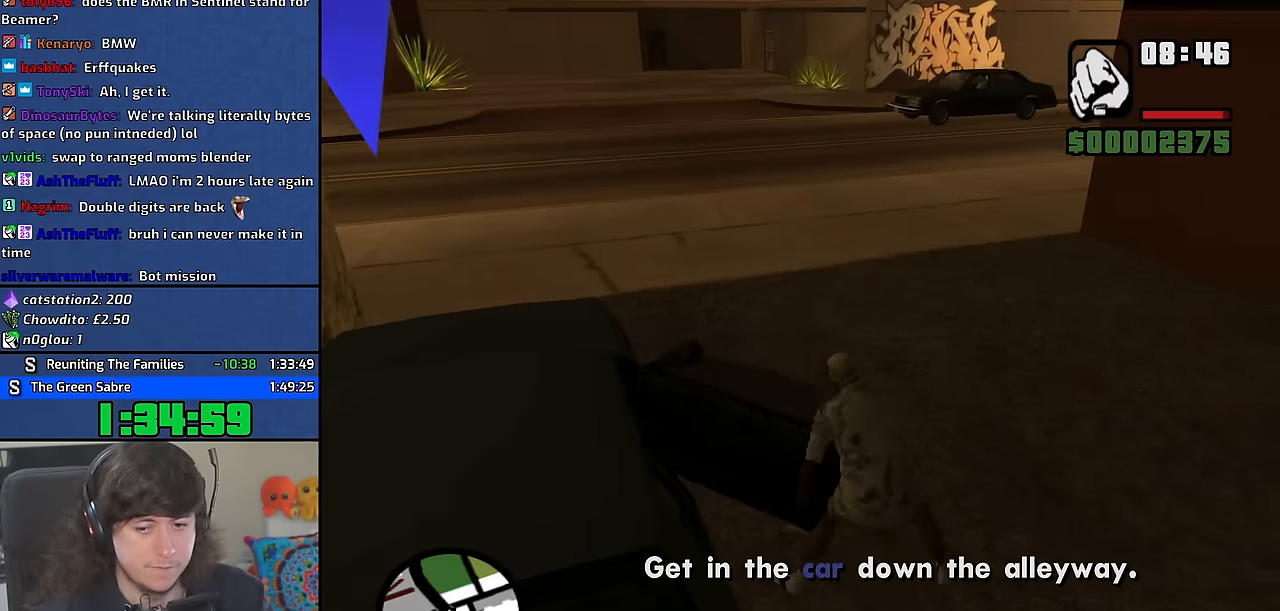
{"keys": [], "mouse": [], "events": []}
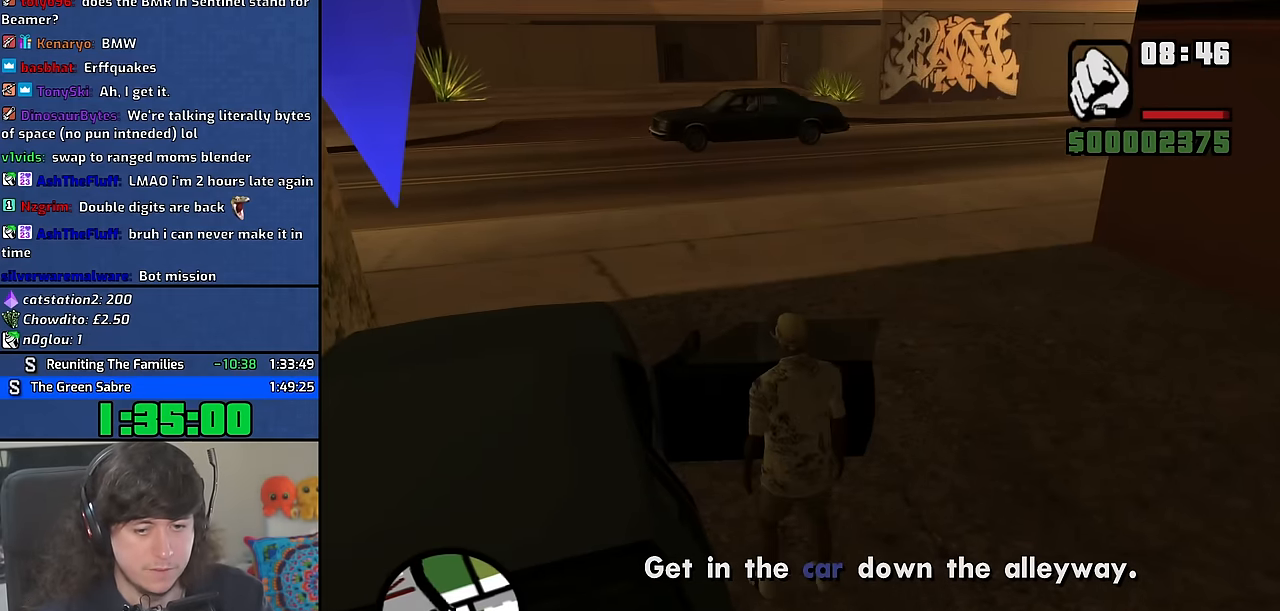
{"keys": ["a", "shift", "w"], "mouse": [], "events": [[133, "a", "down"], [133, "w", "down"], [150, "shift", "down"]]}
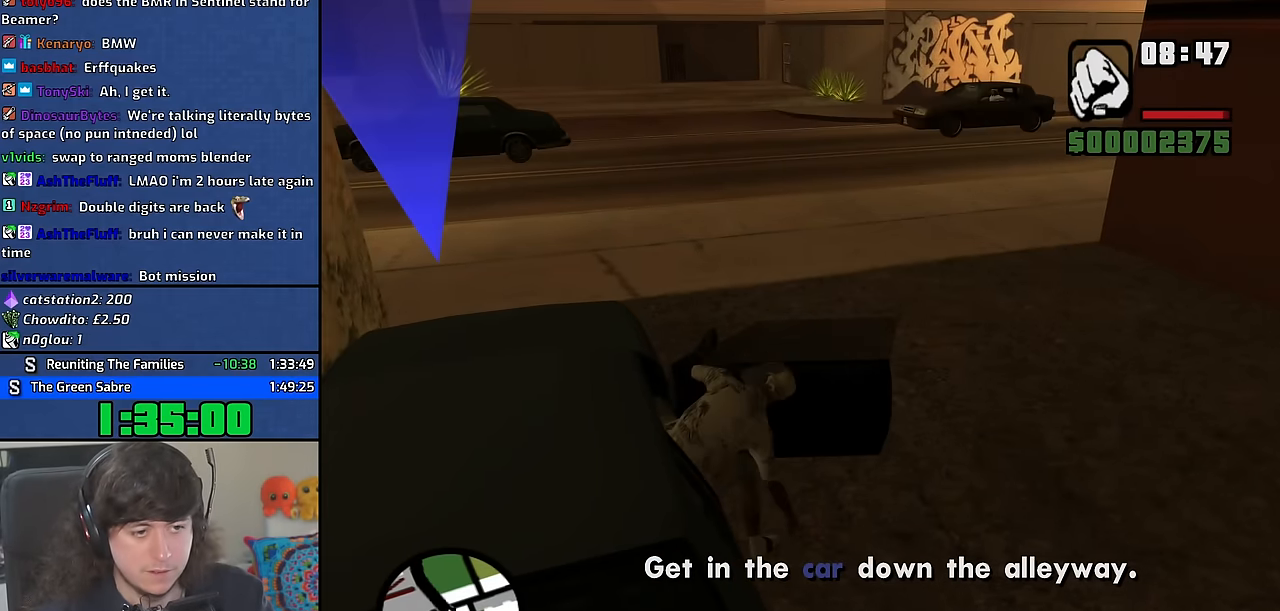
{"keys": ["a", "shift", "w"], "mouse": [], "events": []}
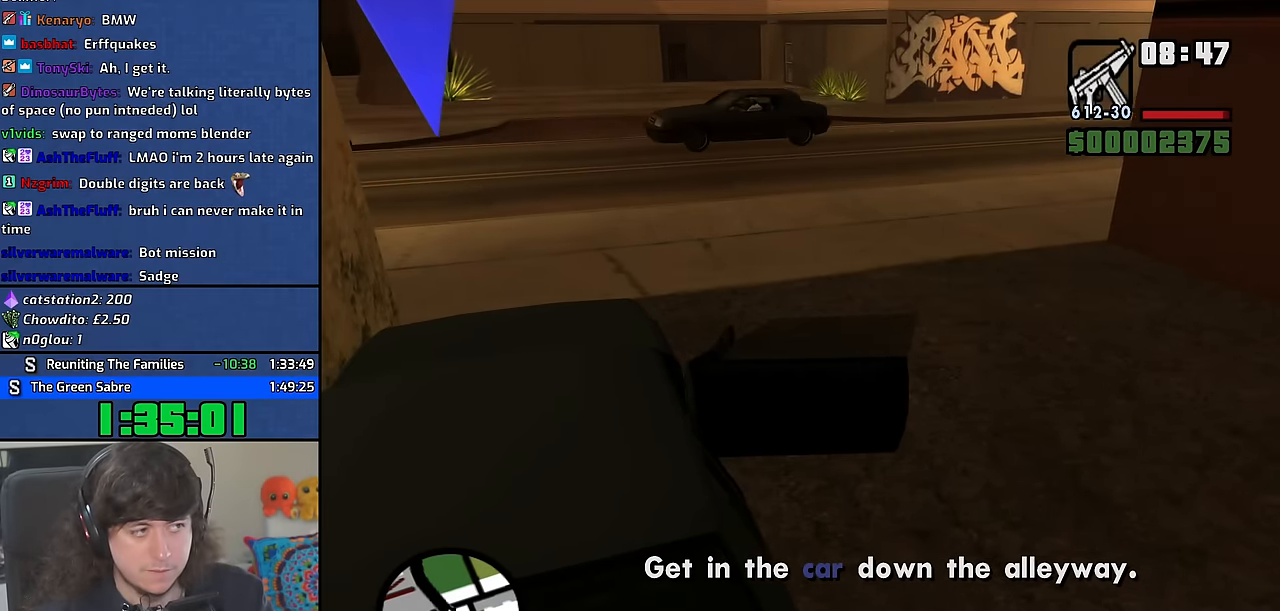
{"keys": ["a", "shift", "w"], "mouse": [], "events": [[233, "f", "down"], [300, "f", "up"], [400, "f", "down"], [483, "f", "up"]]}
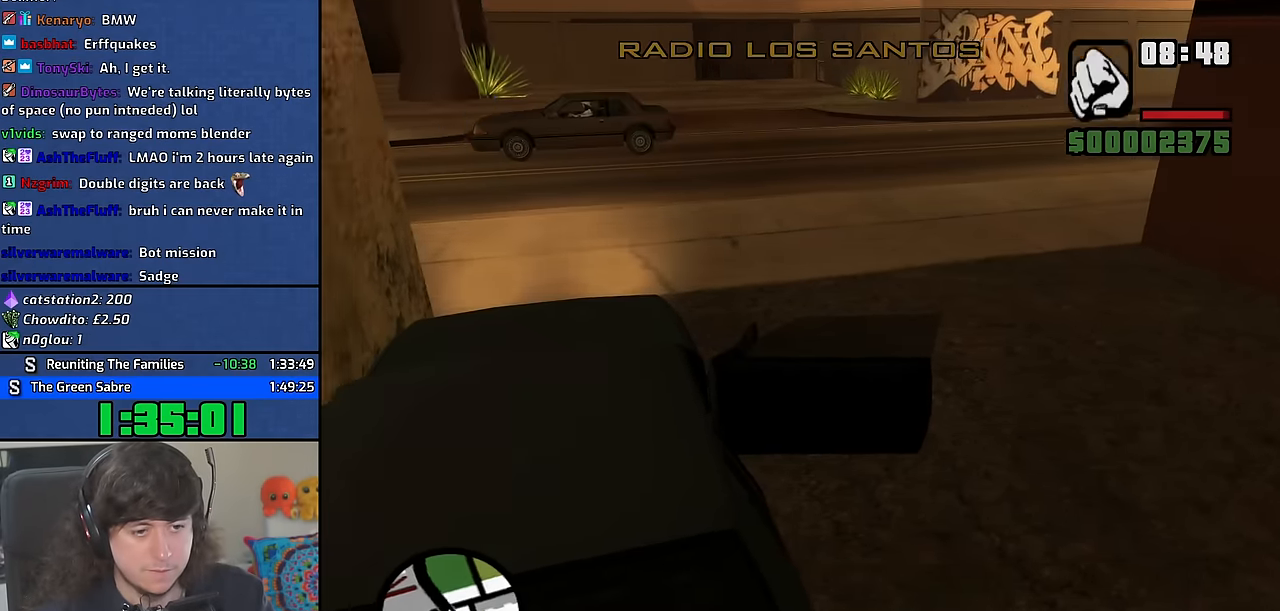
{"keys": ["d", "w"], "mouse": [], "events": [[83, "f", "down"], [167, "f", "up"], [267, "f", "down"], [317, "f", "up"], [333, "shift", "up"], [350, "a", "up"], [450, "d", "down"]]}
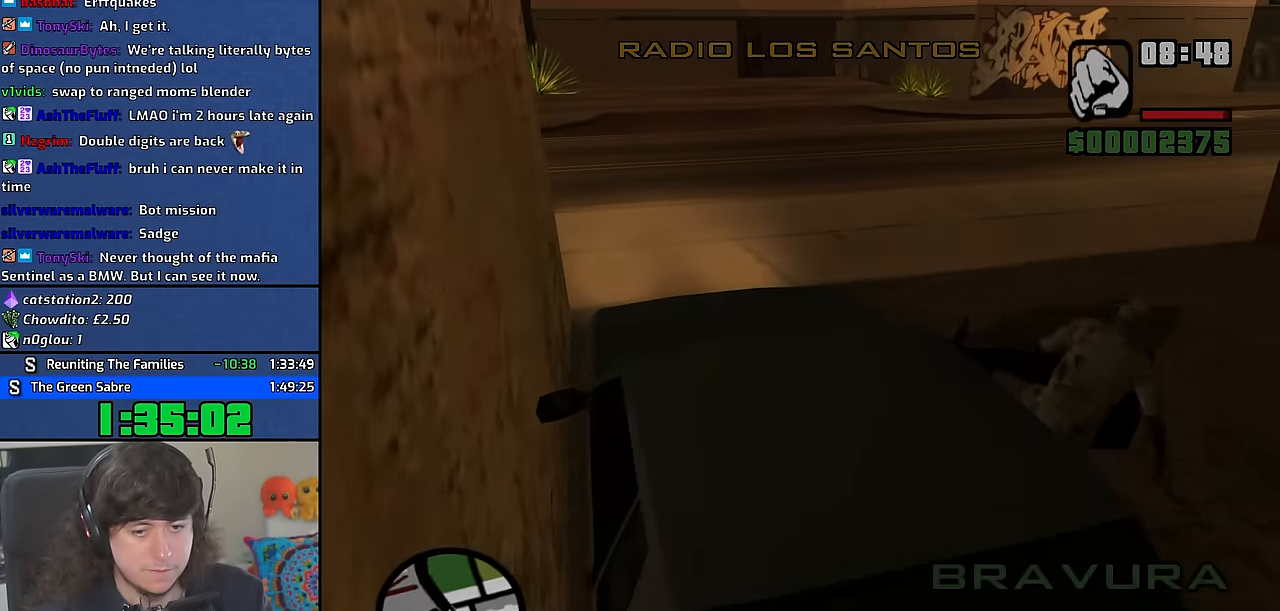
{"keys": ["a", "w"], "mouse": [], "events": [[33, "d", "up"], [50, "a", "down"]]}
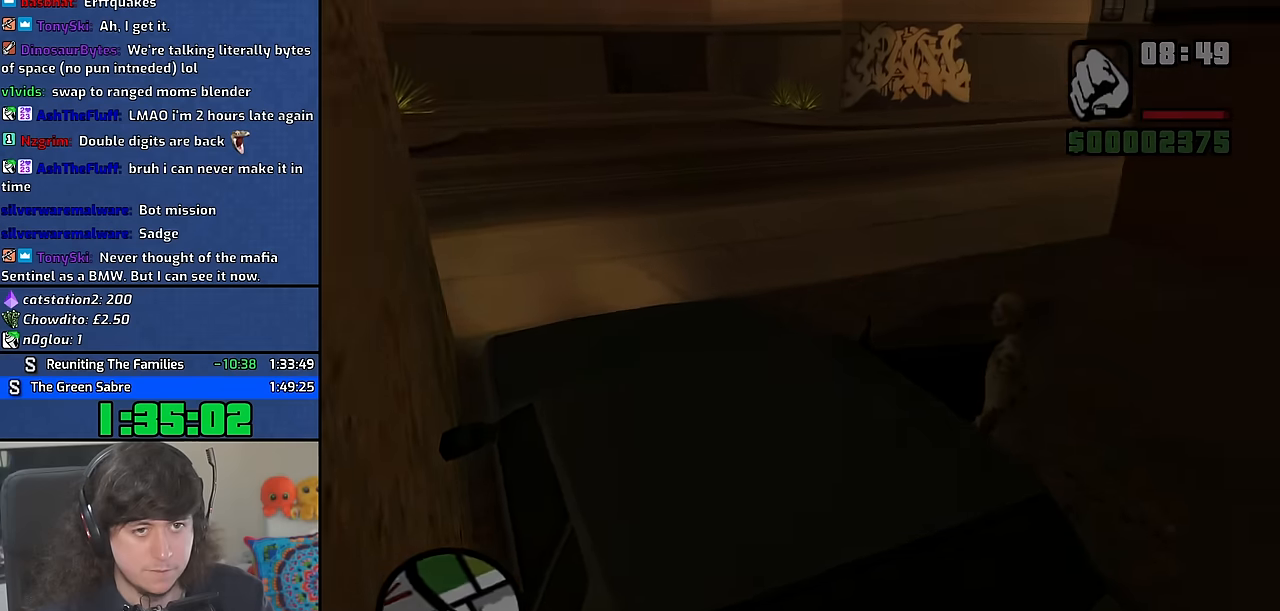
{"keys": ["a", "s"], "mouse": [], "events": [[117, "w", "up"], [250, "s", "down"]]}
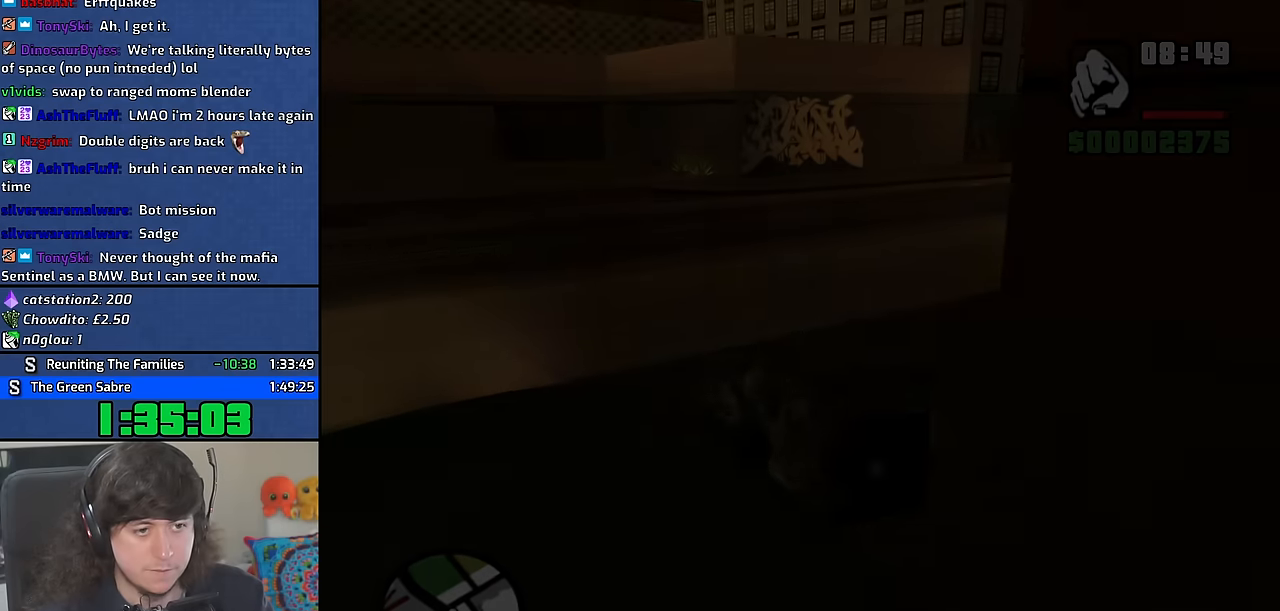
{"keys": ["a", "space", "w"], "mouse": [], "events": [[50, "s", "up"], [217, "w", "down"], [367, "a", "up"], [367, "d", "down"], [367, "w", "up"], [467, "space", "down"], [483, "d", "up"], [500, "a", "down"], [500, "w", "down"]]}
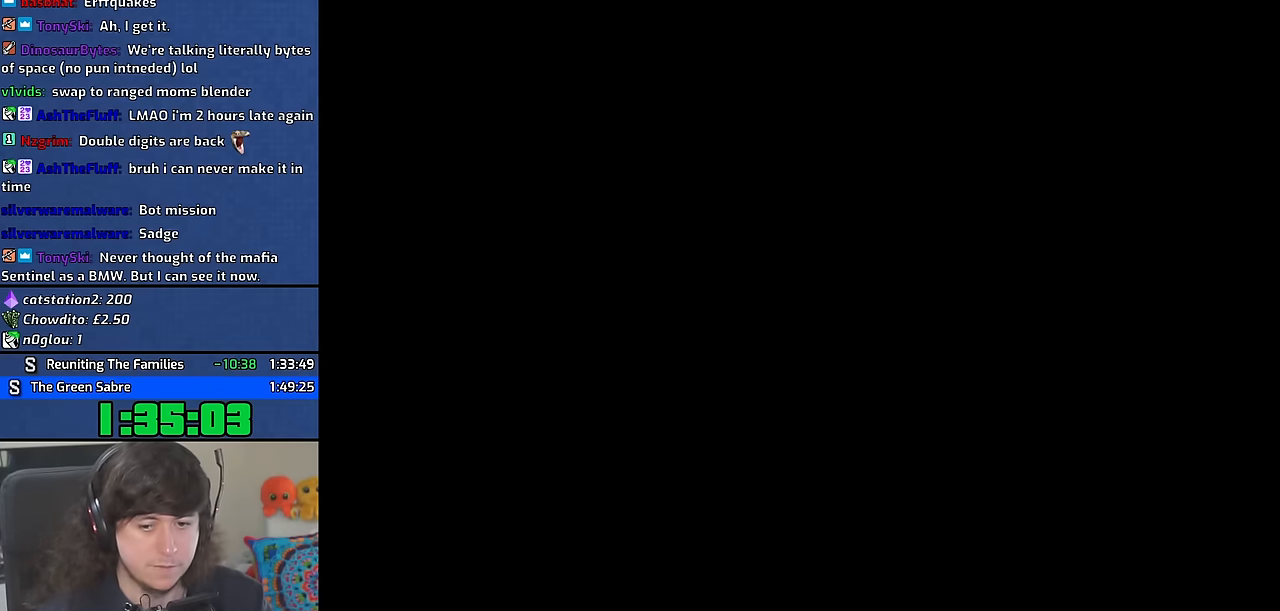
{"keys": ["a", "w"], "mouse": [], "events": [[50, "space", "up"], [100, "w", "up"], [117, "a", "up"], [117, "d", "down"], [167, "space", "down"], [217, "d", "up"], [250, "a", "down"], [250, "w", "down"], [267, "space", "up"], [333, "w", "up"], [350, "a", "up"], [350, "d", "down"], [400, "space", "down"], [433, "d", "up"], [483, "a", "down"], [483, "w", "down"], [500, "space", "up"]]}
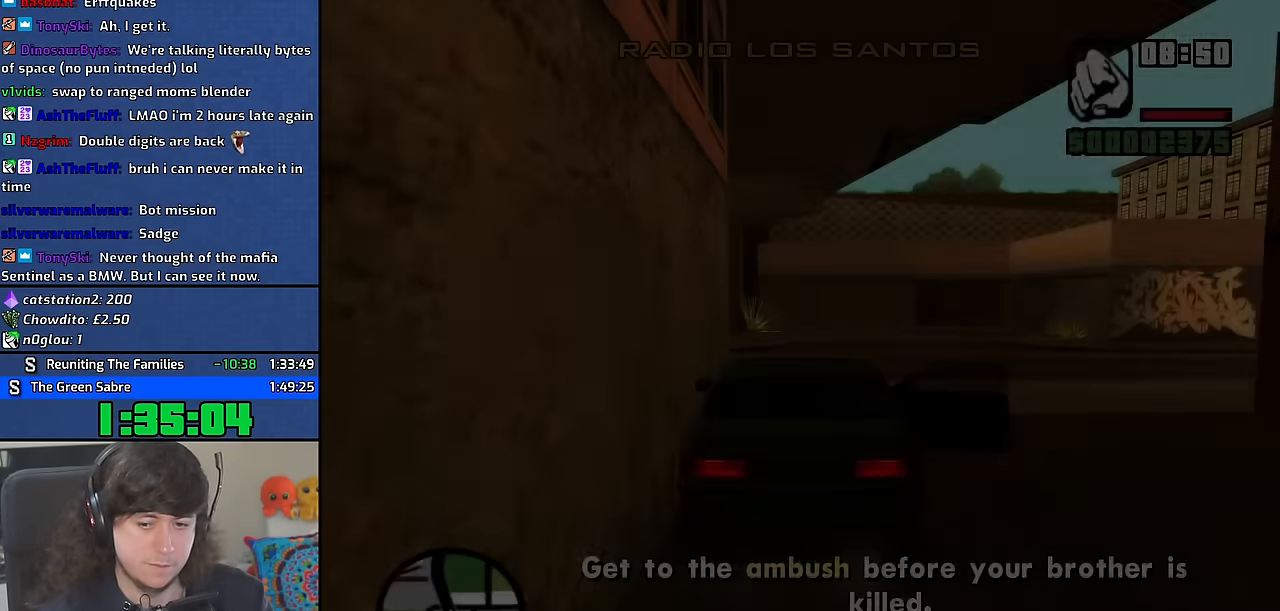
{"keys": ["w"], "mouse": [], "events": [[67, "w", "up"], [100, "a", "up"], [100, "d", "down"], [150, "space", "down"], [167, "d", "up"], [200, "a", "down"], [200, "w", "down"], [233, "space", "up"], [333, "a", "up"], [350, "space", "down"], [433, "space", "up"]]}
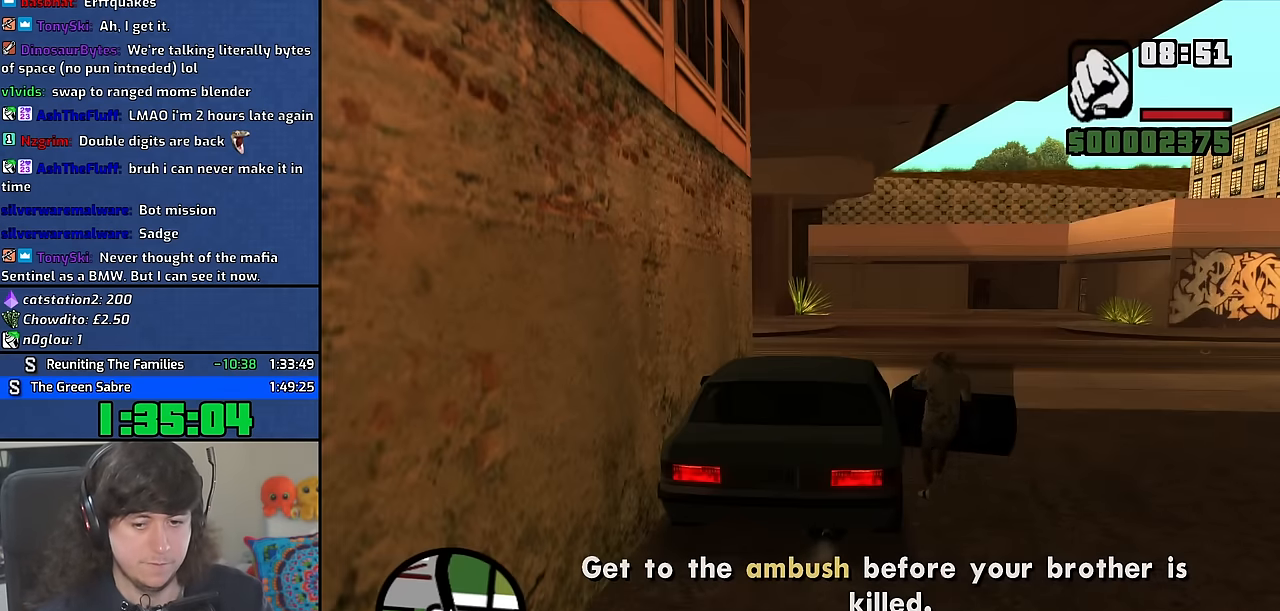
{"keys": ["w"], "mouse": [], "events": [[33, "space", "down"], [117, "space", "up"], [217, "space", "down"], [300, "space", "up"], [400, "space", "down"], [483, "space", "up"]]}
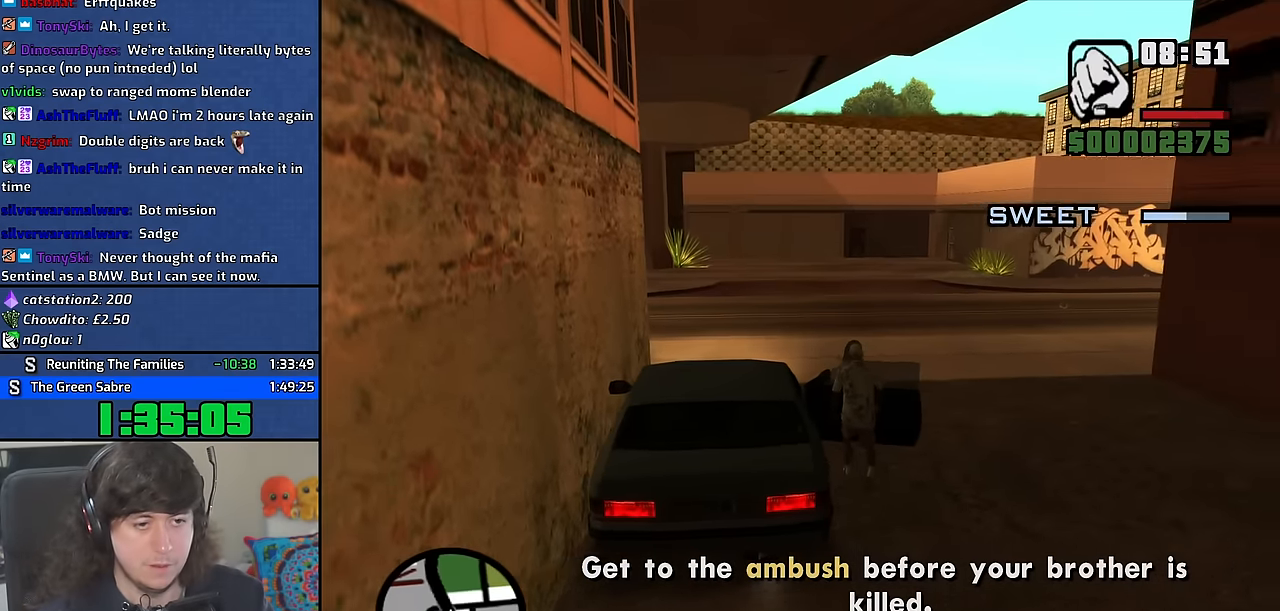
{"keys": ["a", "w"], "mouse": [], "events": [[100, "space", "down"], [183, "space", "up"], [300, "space", "down"], [317, "a", "down"], [383, "space", "up"]]}
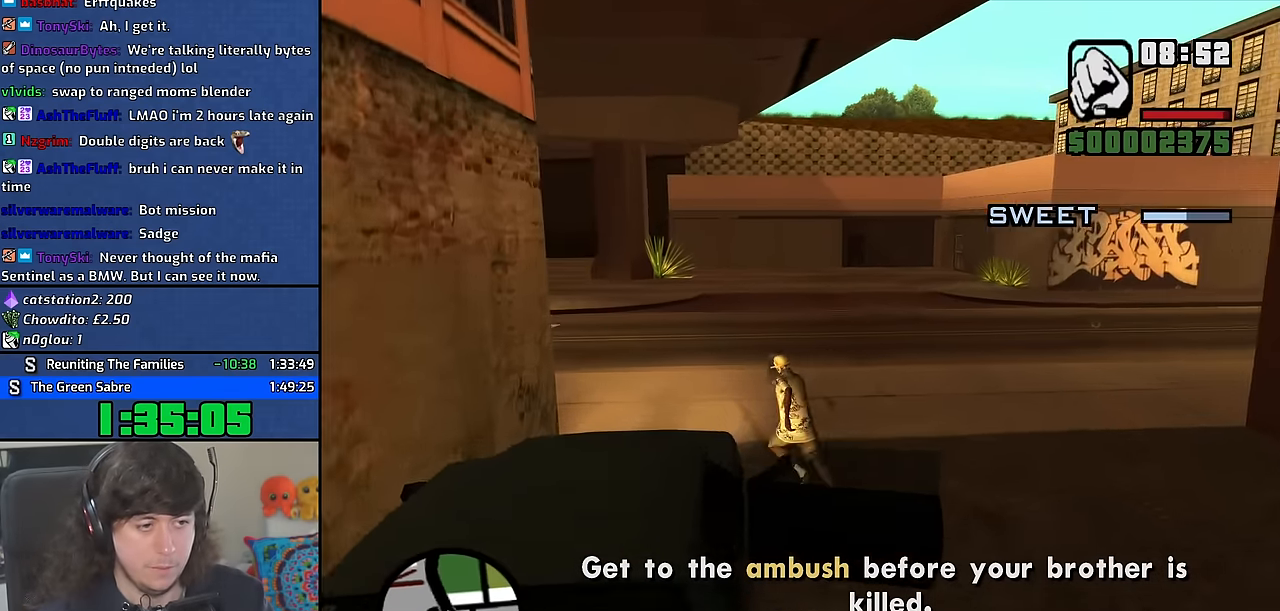
{"keys": ["w"], "mouse": [], "events": [[17, "space", "down"], [83, "space", "up"], [200, "space", "down"], [300, "space", "up"], [417, "a", "up"], [417, "space", "down"], [483, "space", "up"]]}
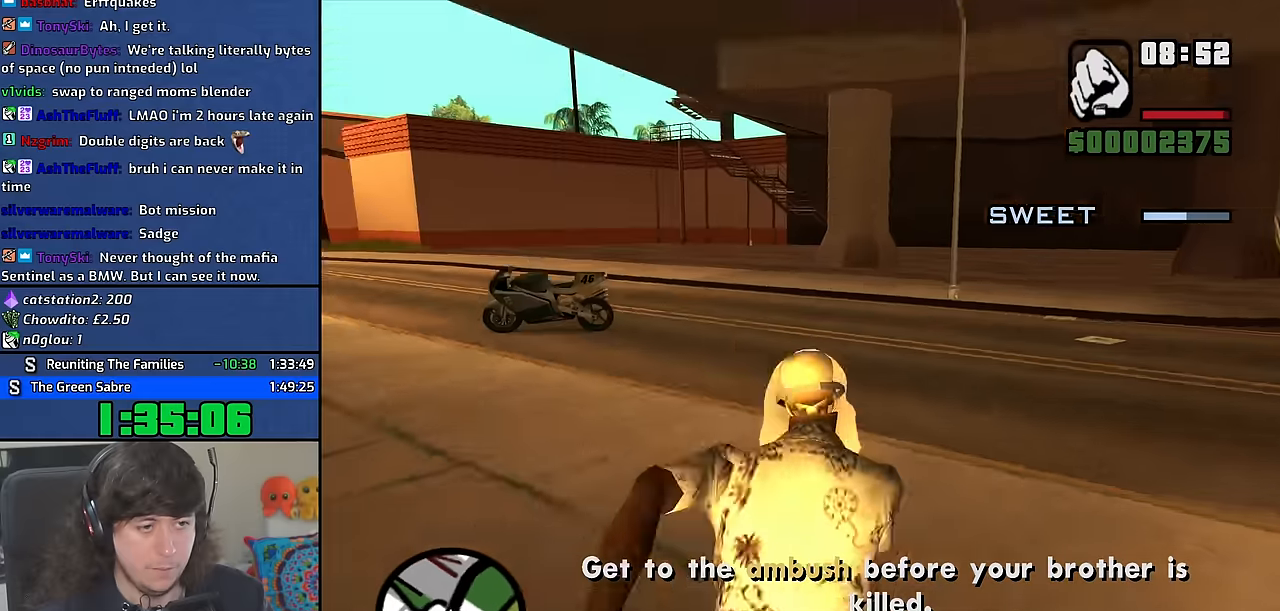
{"keys": ["space", "w"], "mouse": [], "events": [[83, "space", "down"], [183, "space", "up"], [283, "space", "down"], [383, "space", "up"], [483, "space", "down"]]}
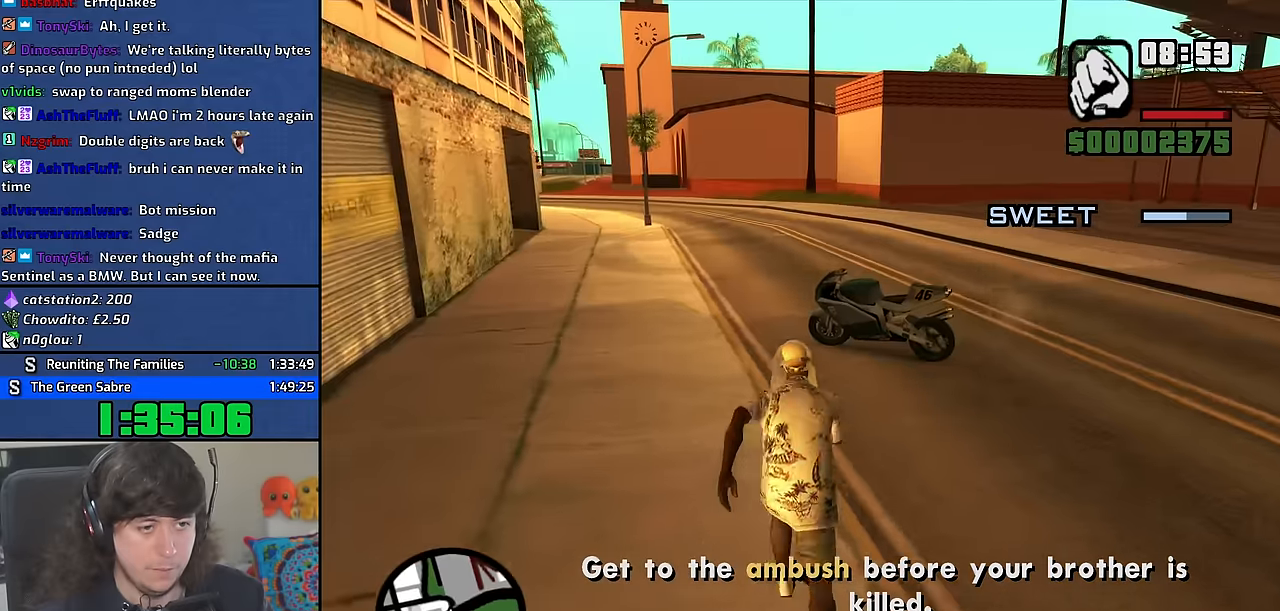
{"keys": [], "mouse": [], "events": [[67, "space", "up"], [150, "space", "down"], [200, "f", "down"], [233, "w", "up"], [267, "space", "up"], [283, "f", "up"]]}
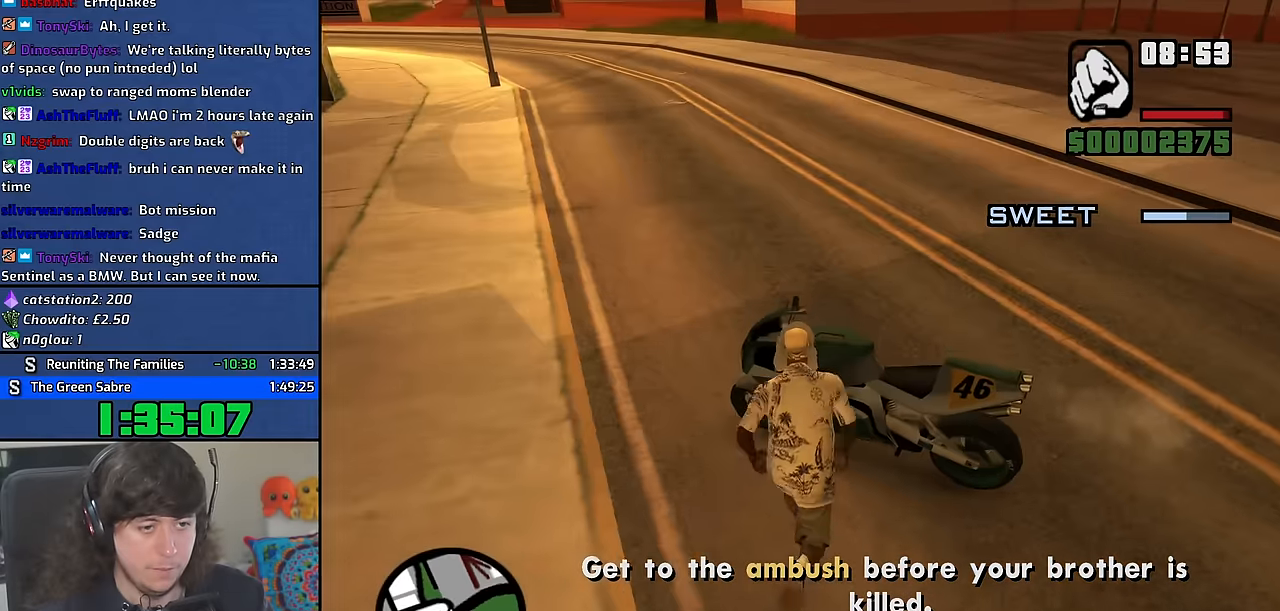
{"keys": ["d", "w"], "mouse": [], "events": [[100, "w", "down"], [183, "d", "down"]]}
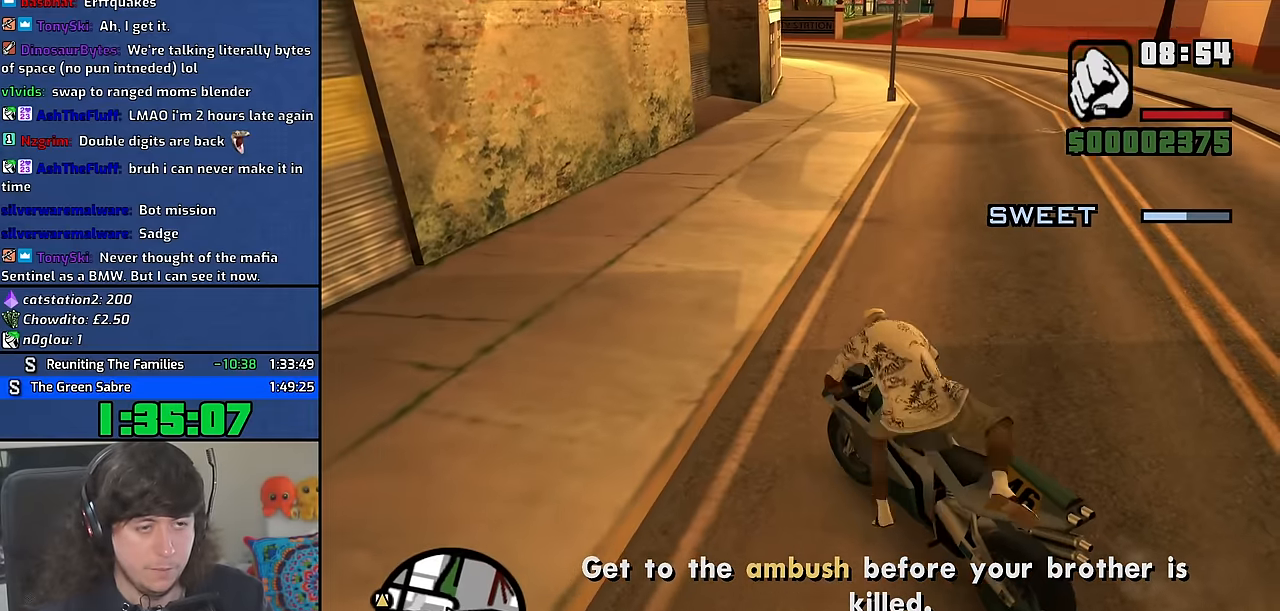
{"keys": ["d", "w"], "mouse": [], "events": [[367, "2", "down"], [467, "2", "up"]]}
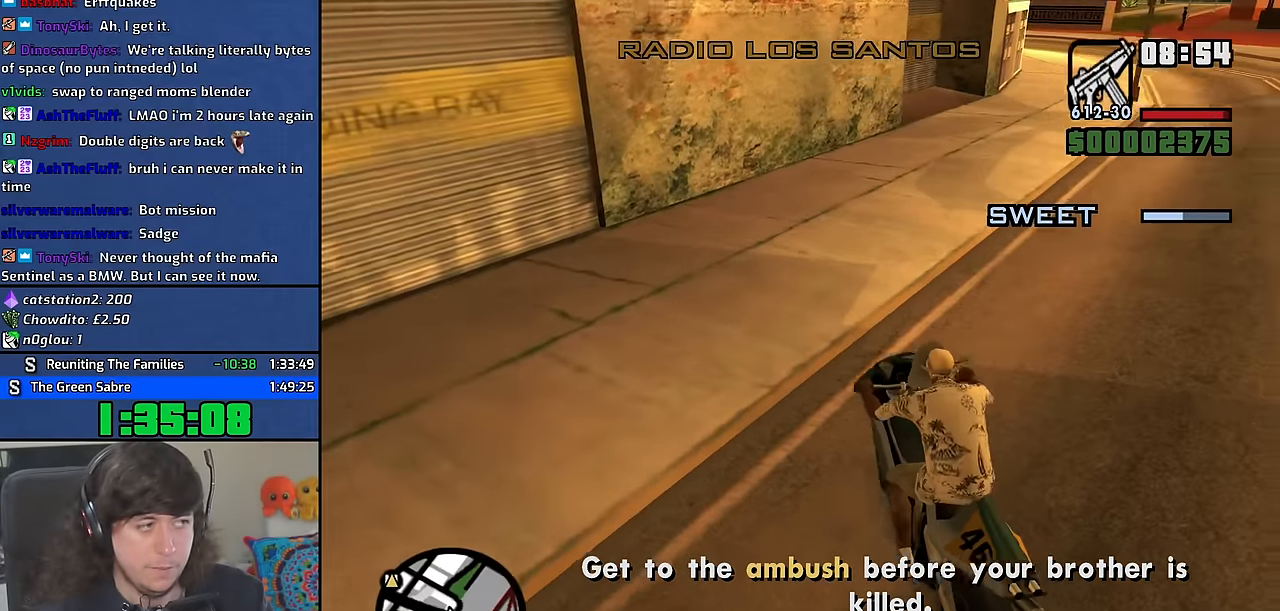
{"keys": ["2", "w"], "mouse": [], "events": [[100, "2", "down"], [150, "2", "up"], [267, "2", "down"], [350, "2", "up"], [400, "d", "up"], [433, "2", "down"]]}
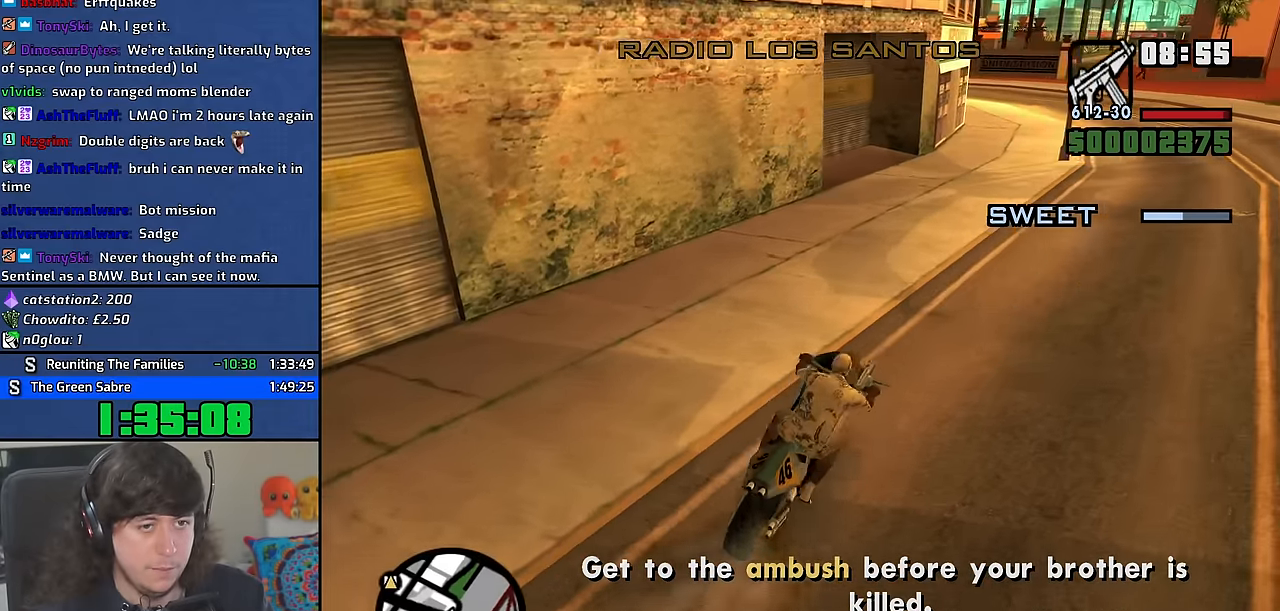
{"keys": ["2", "w"], "mouse": [], "events": [[33, "2", "up"], [117, "2", "down"], [217, "2", "up"], [300, "2", "down"], [400, "2", "up"], [500, "2", "down"]]}
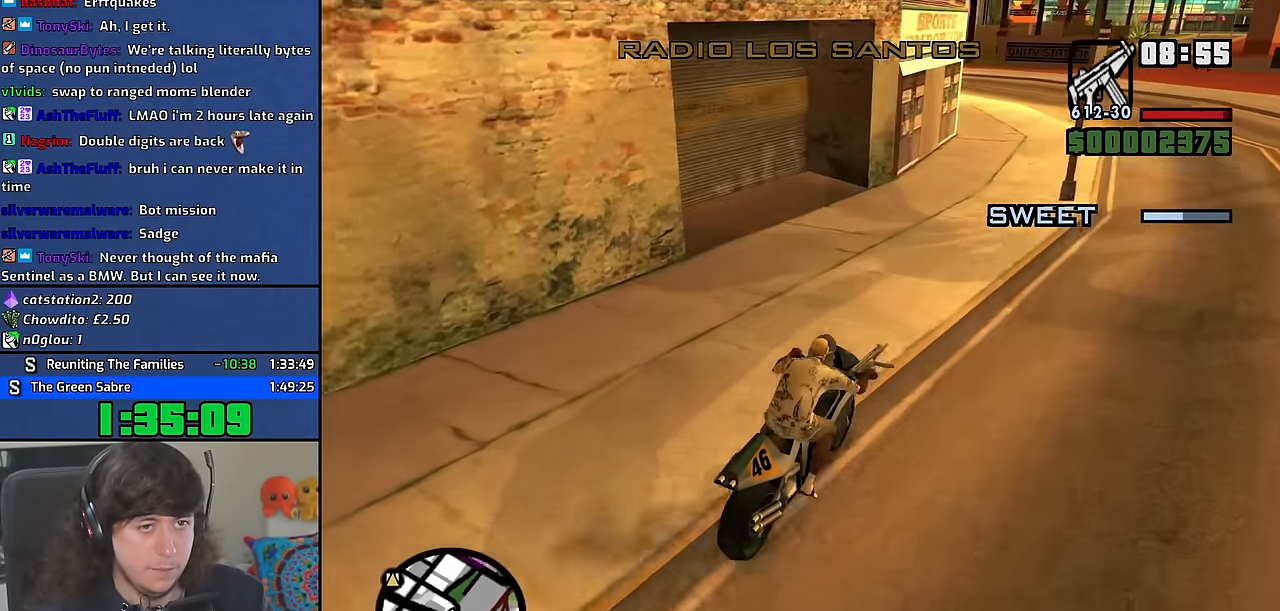
{"keys": ["5", "a", "w"], "mouse": [], "events": [[67, "2", "up"], [150, "2", "down"], [217, "a", "down"], [250, "2", "up"], [483, "5", "down"]]}